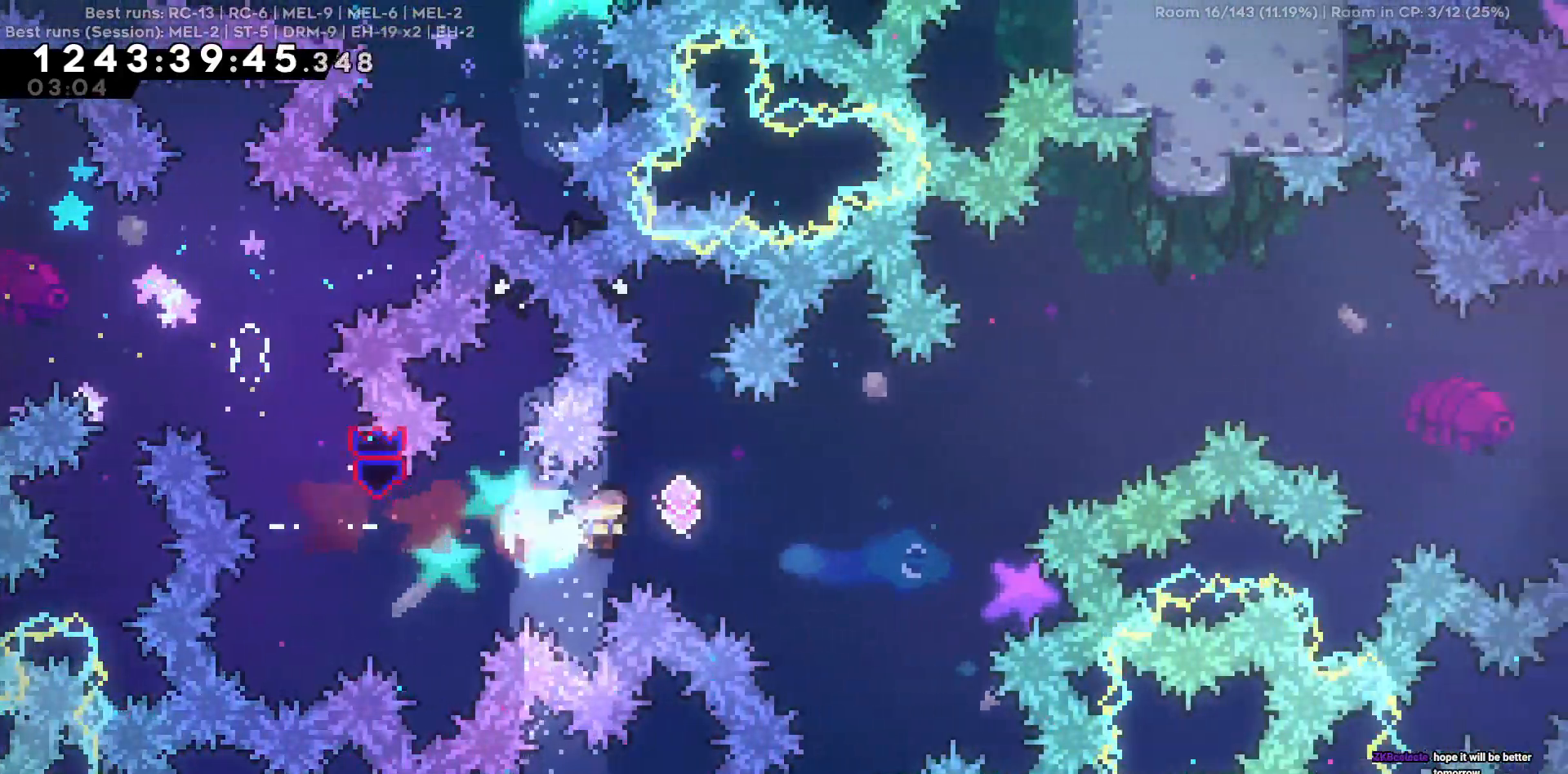
Gameplay with keyboard; each line is a JSON object with the keys held at the frame after it. "events" lists presses ("down") and releases ("up") of "a", "d", "s" and "w" between this image and that frame as [ms after this image, input, new state], when the widget could be followed in between. No other keys are recorded. Mouse input is not recorded.
{"keys": ["w"], "events": [[384, "d", "up"], [400, "w", "down"]]}
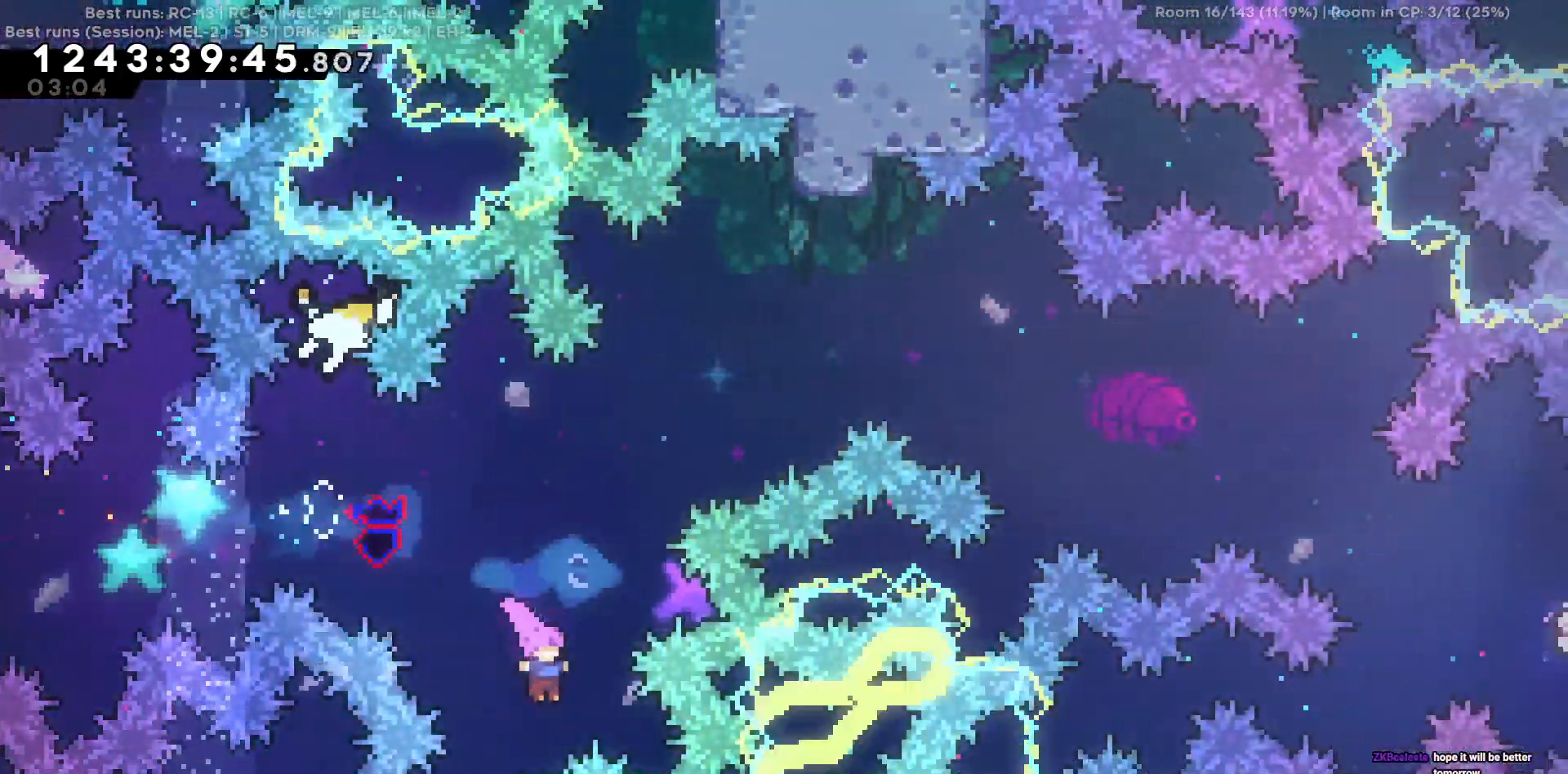
{"keys": ["a"], "events": [[267, "w", "up"], [400, "a", "down"]]}
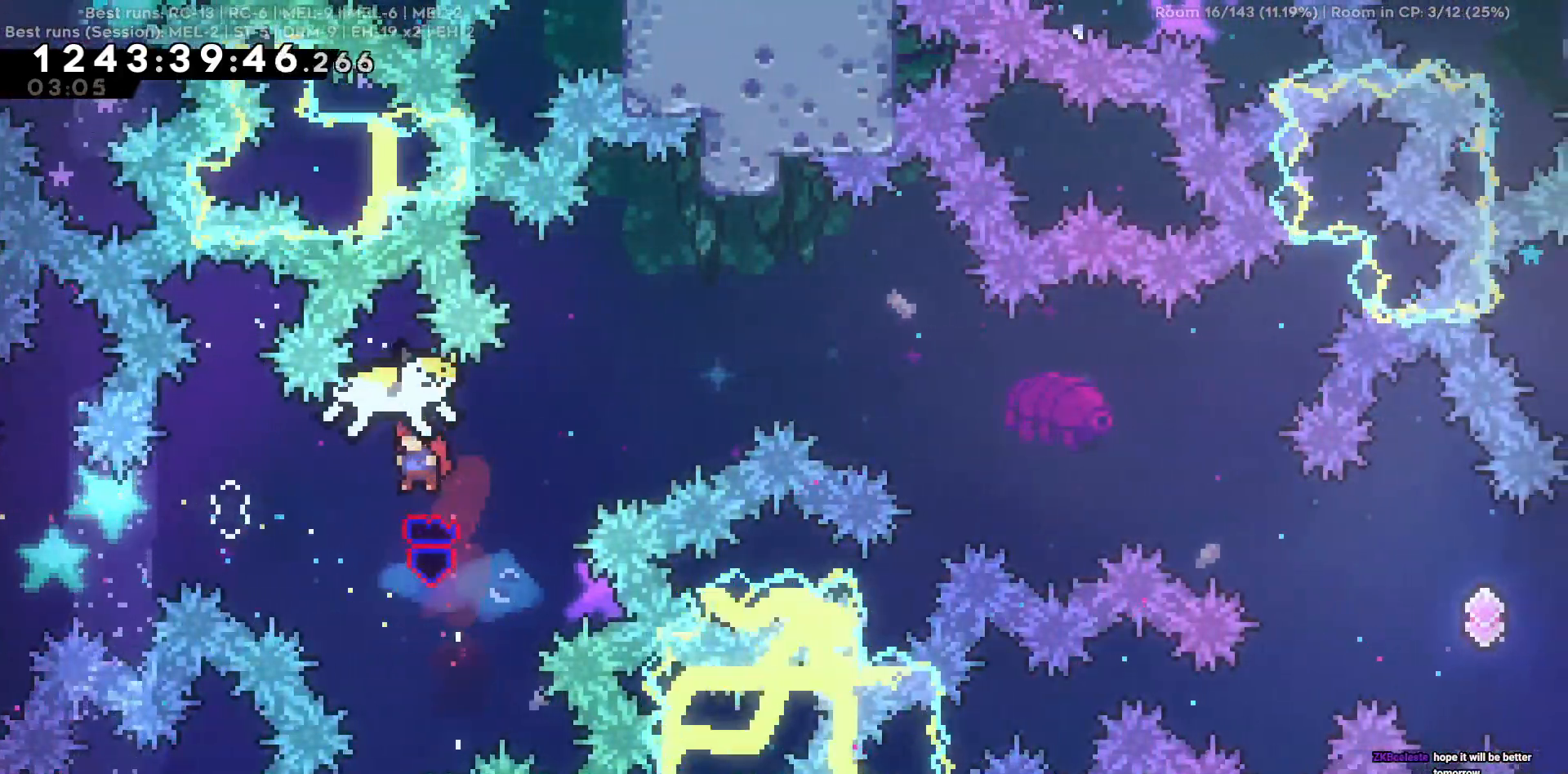
{"keys": ["d", "w"], "events": [[84, "a", "up"], [234, "d", "down"], [234, "w", "down"]]}
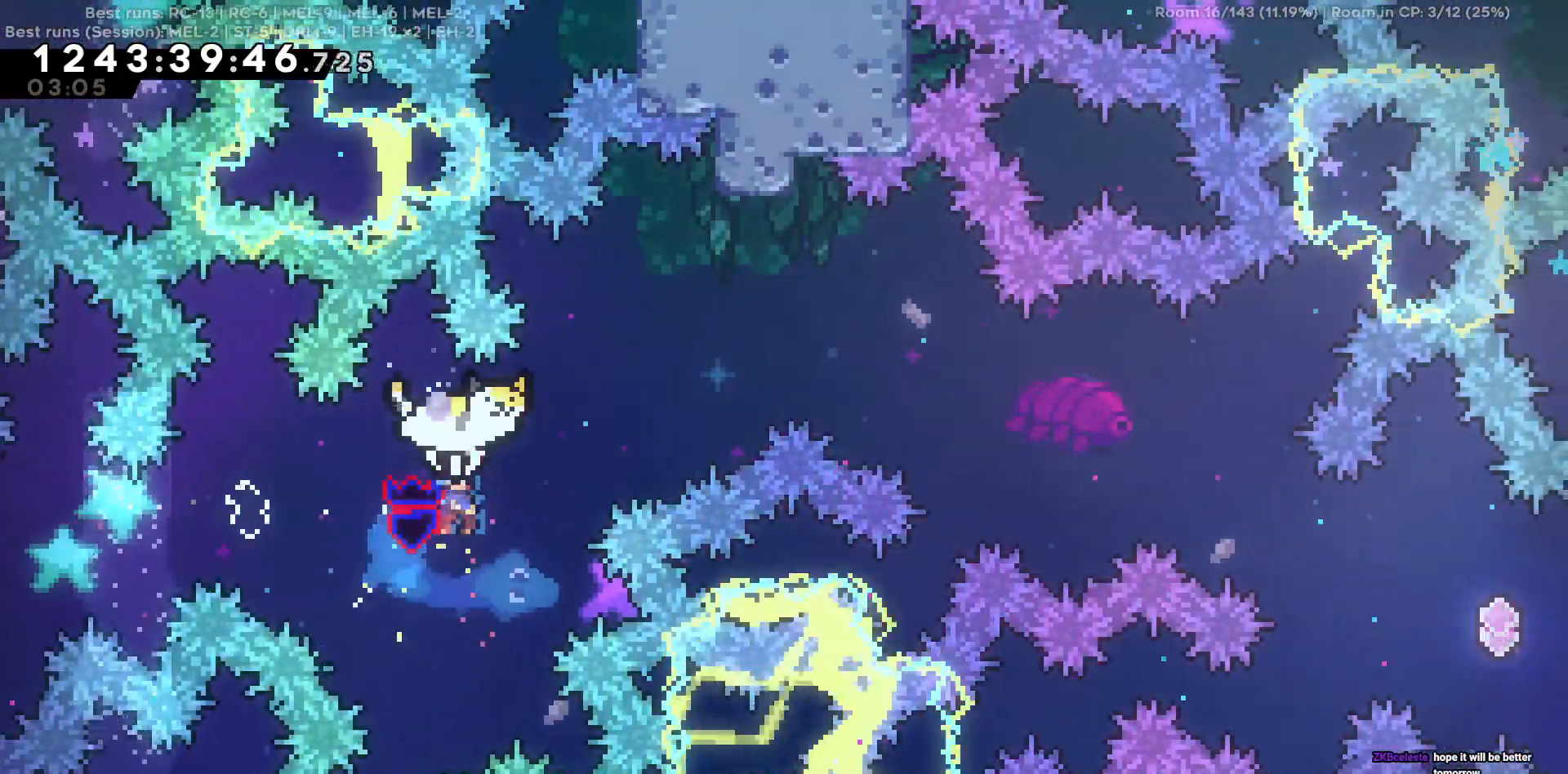
{"keys": ["d"], "events": [[334, "w", "up"]]}
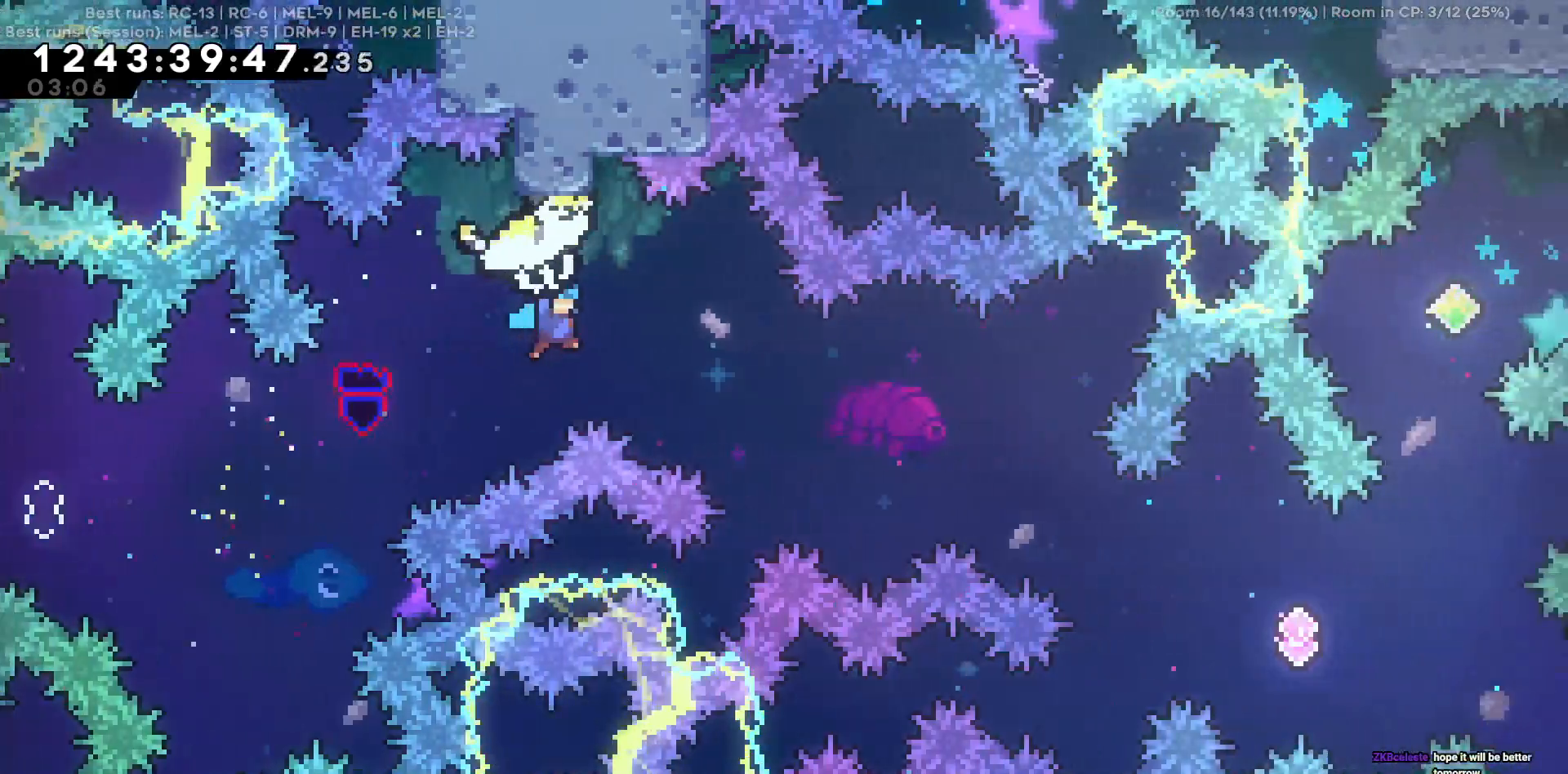
{"keys": ["d"], "events": []}
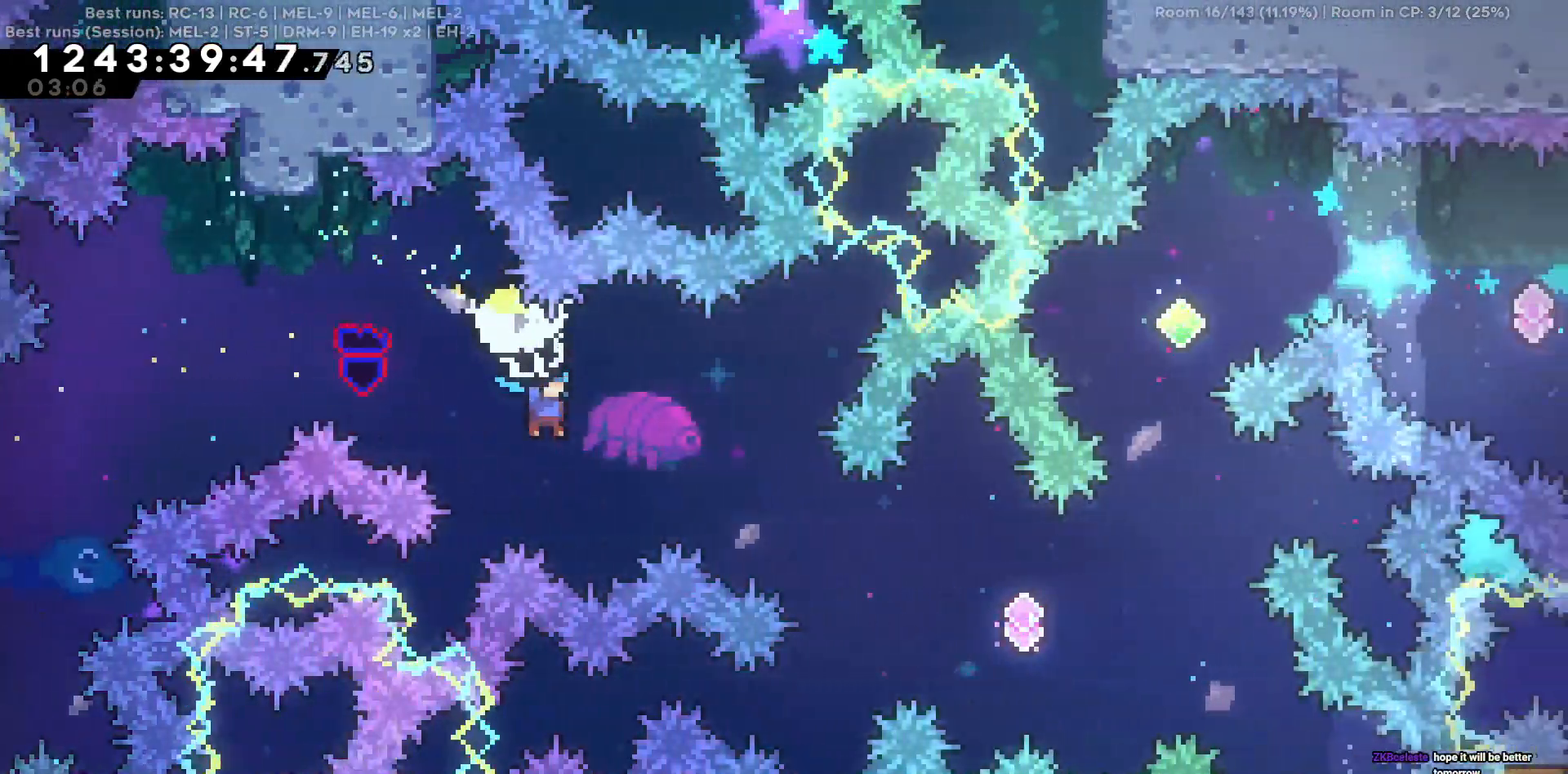
{"keys": ["d"], "events": []}
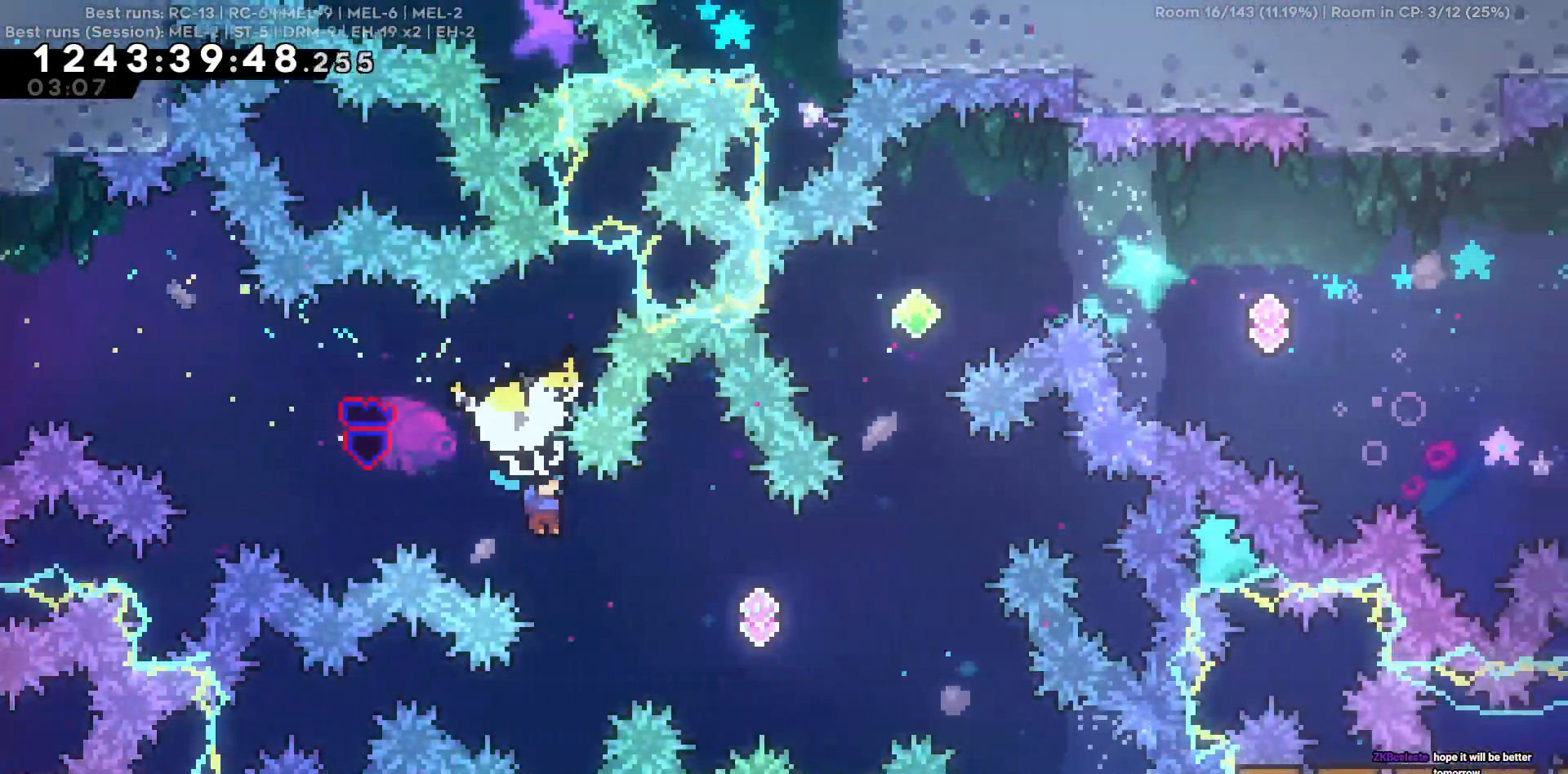
{"keys": ["d"], "events": []}
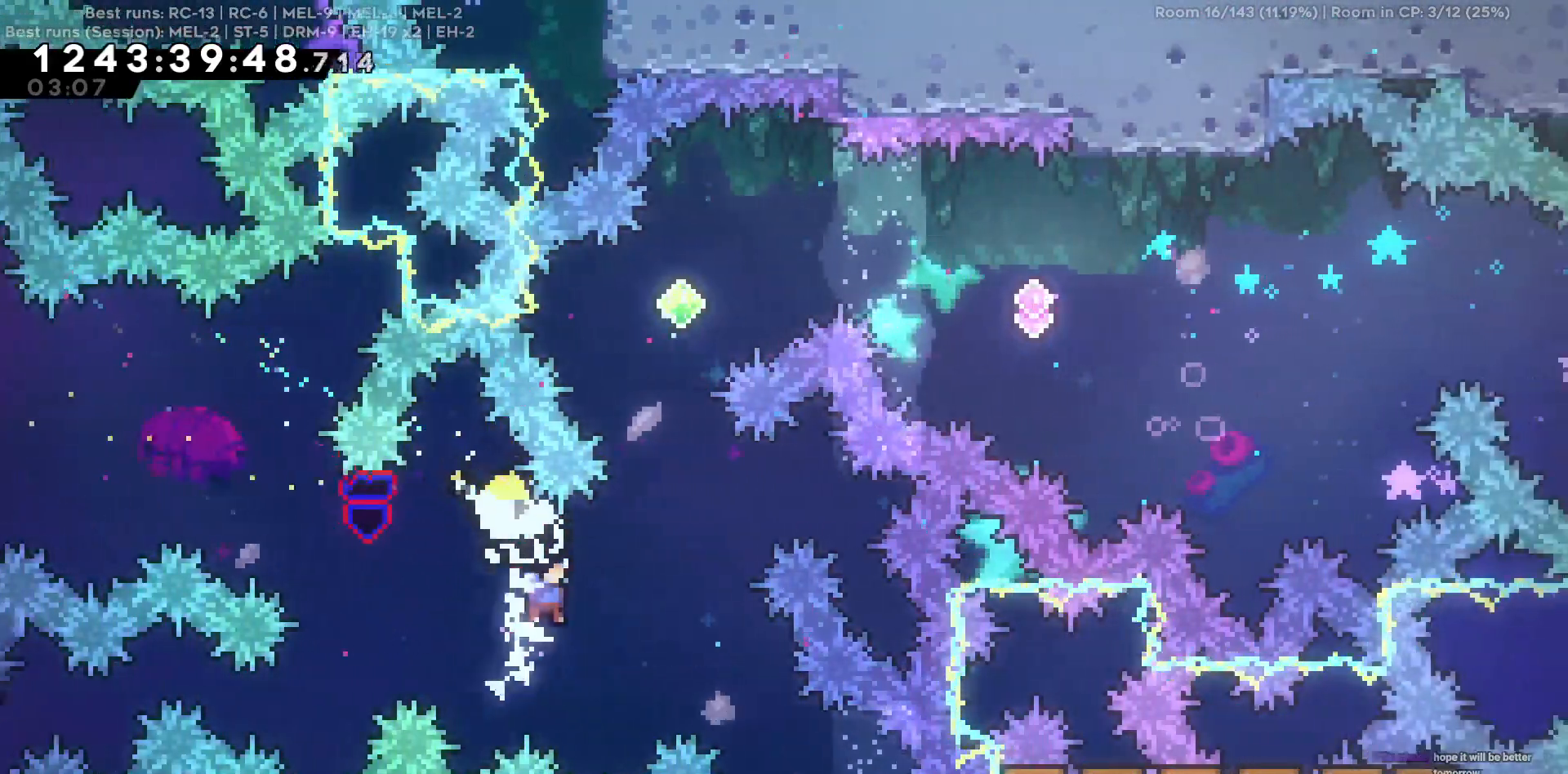
{"keys": ["w"], "events": [[267, "d", "up"], [300, "w", "down"]]}
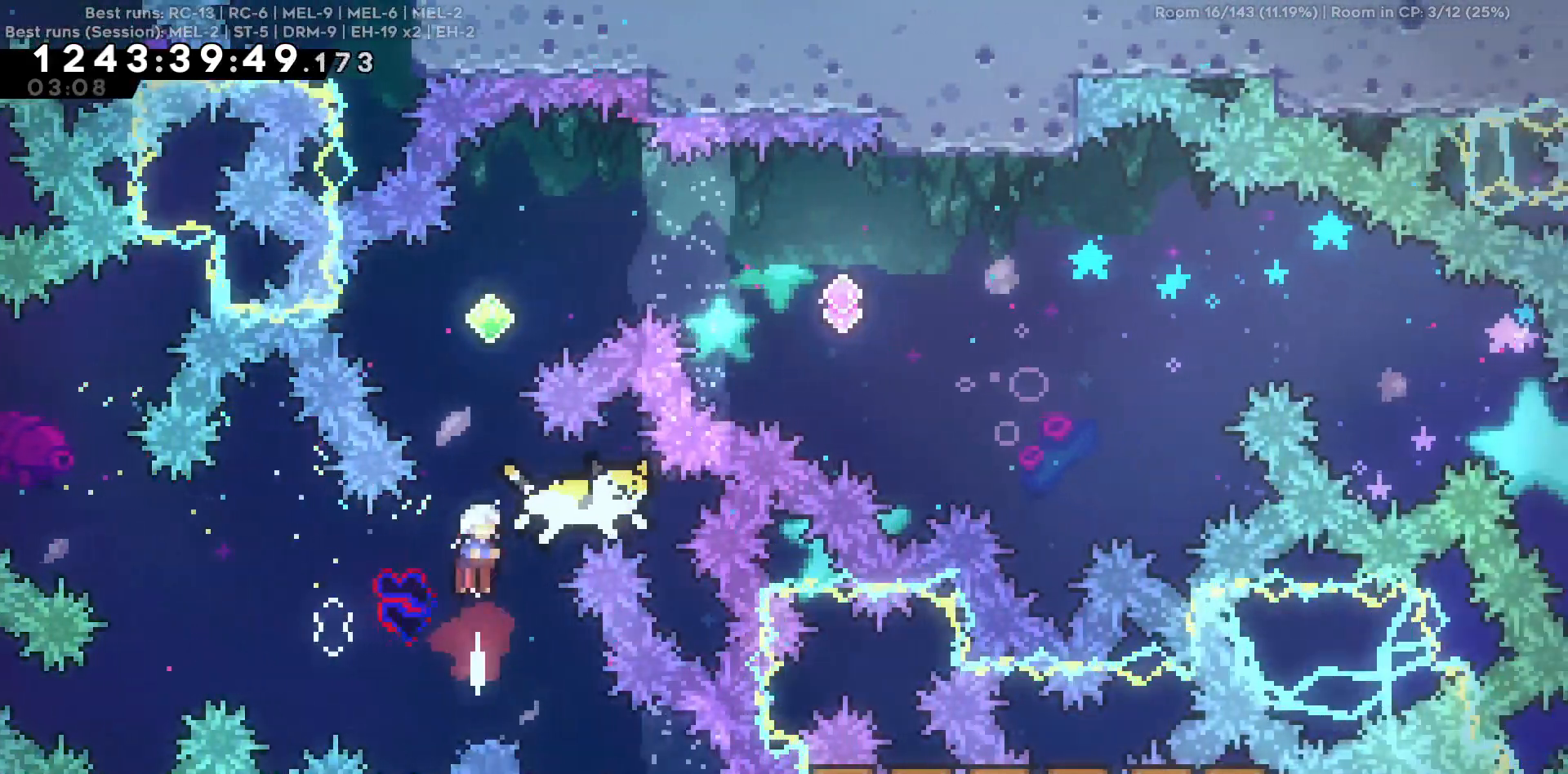
{"keys": ["w"], "events": []}
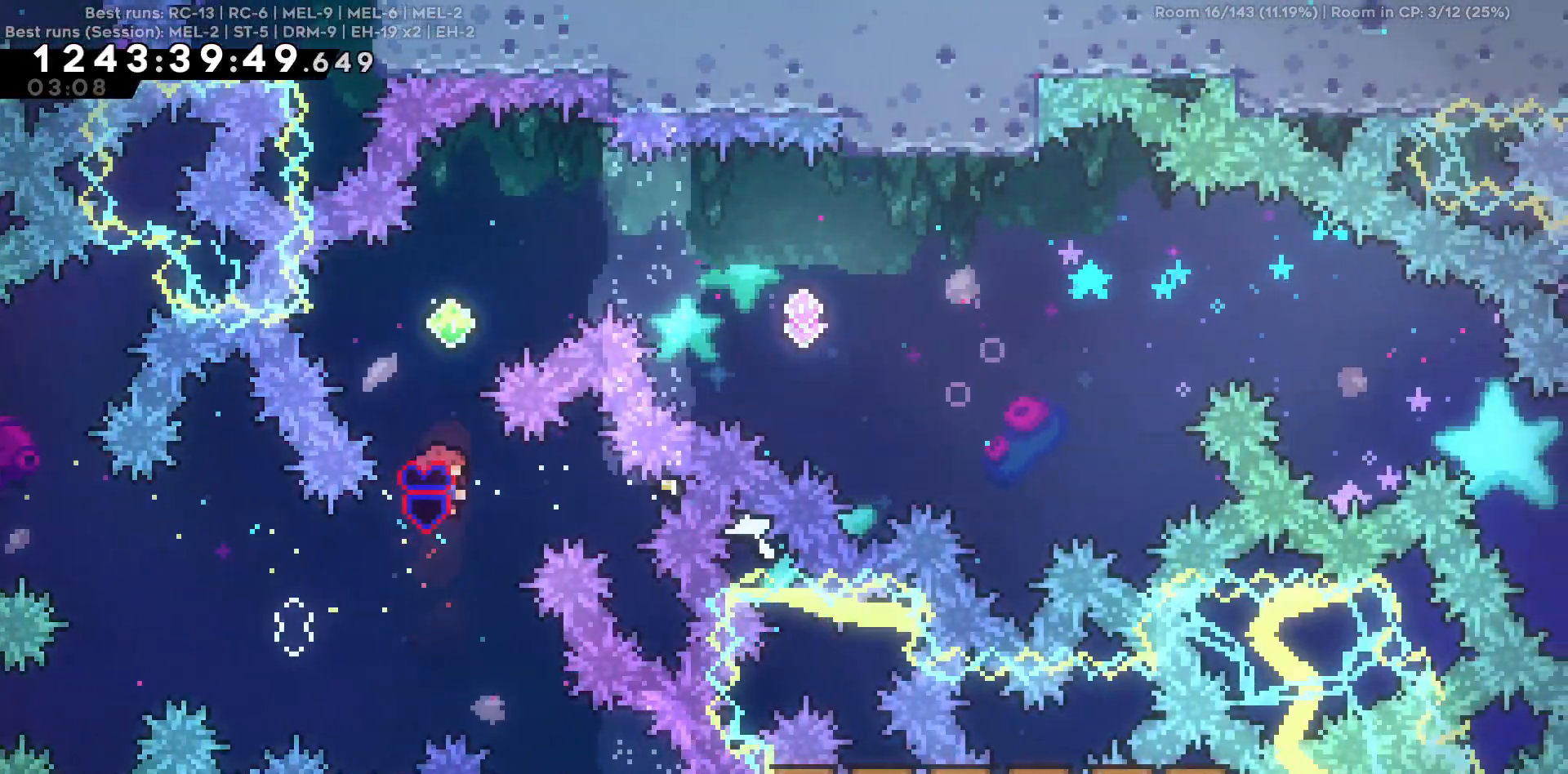
{"keys": ["d"]}
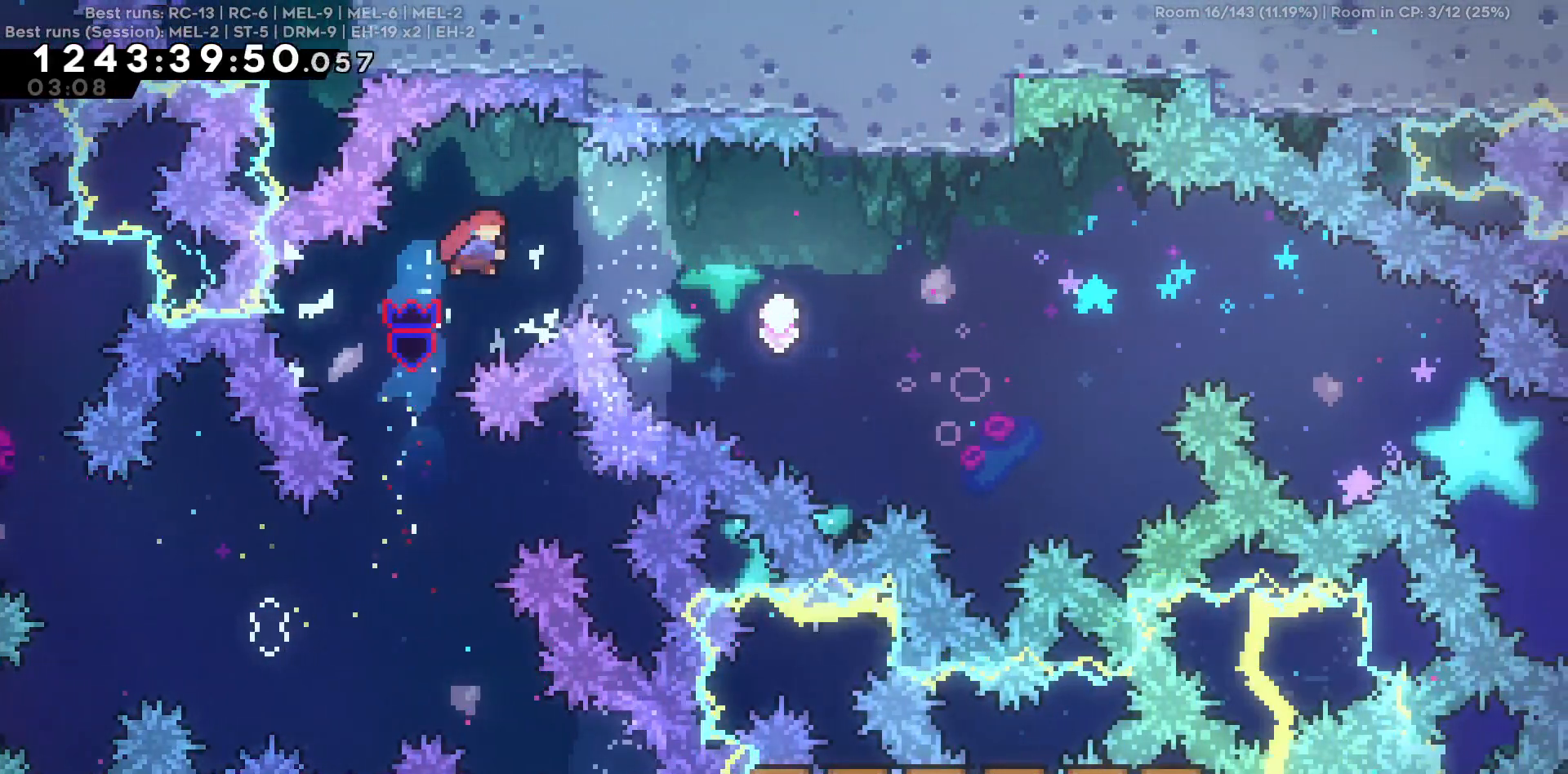
{"keys": ["d"], "events": []}
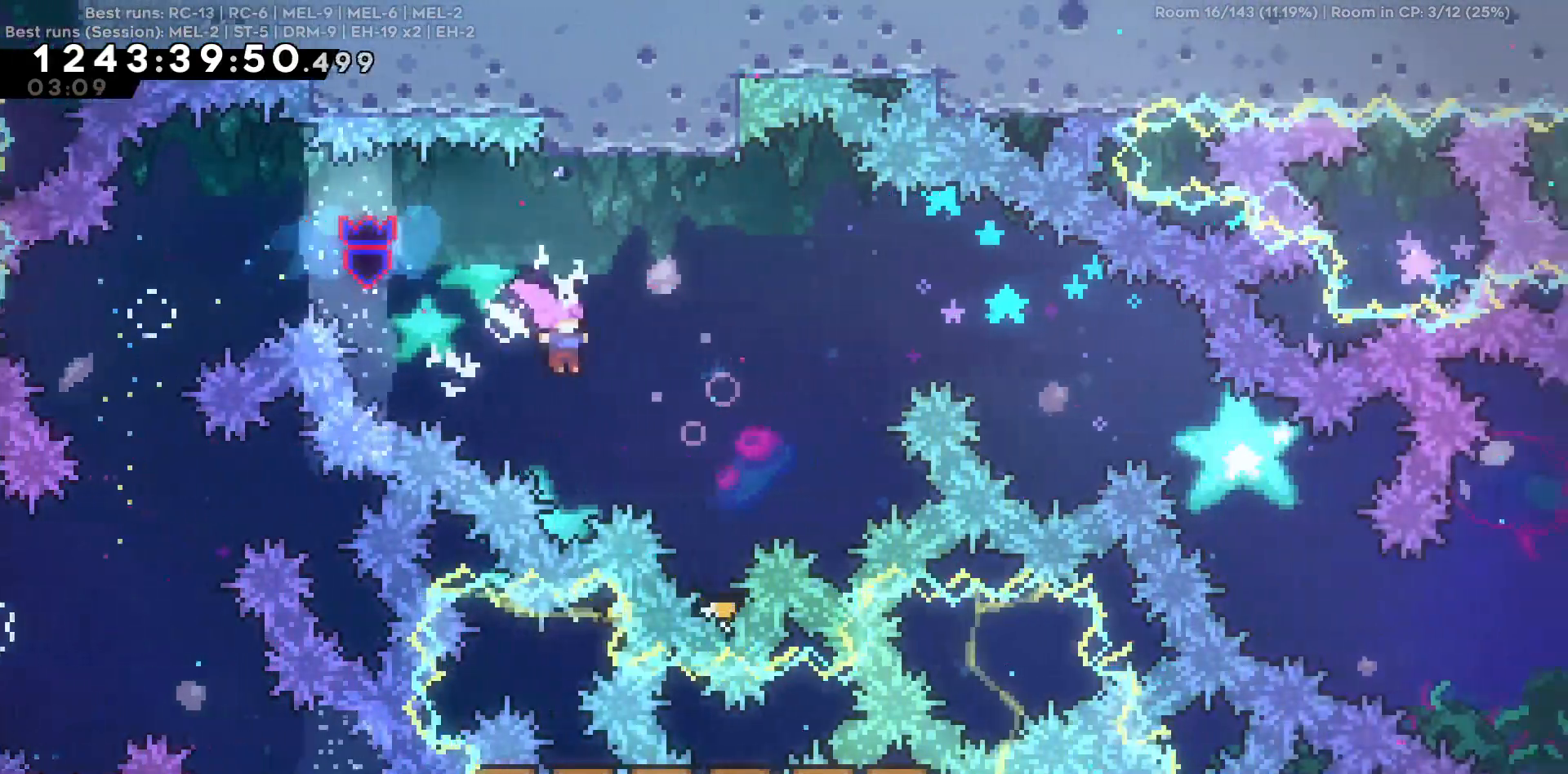
{"keys": [], "events": [[134, "d", "up"], [134, "w", "down"], [417, "w", "up"]]}
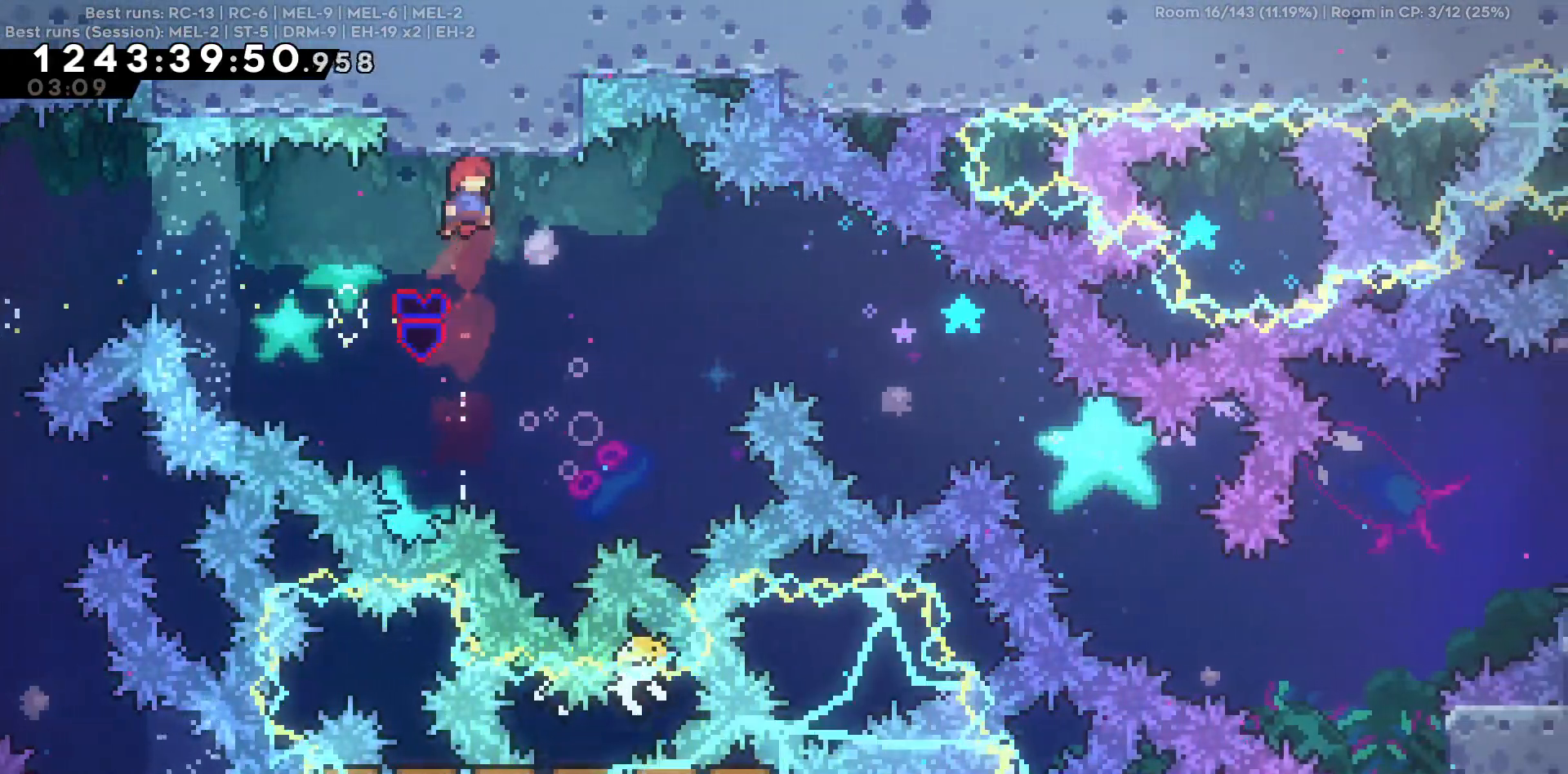
{"keys": ["w"], "events": [[17, "d", "down"], [384, "d", "up"], [434, "w", "down"]]}
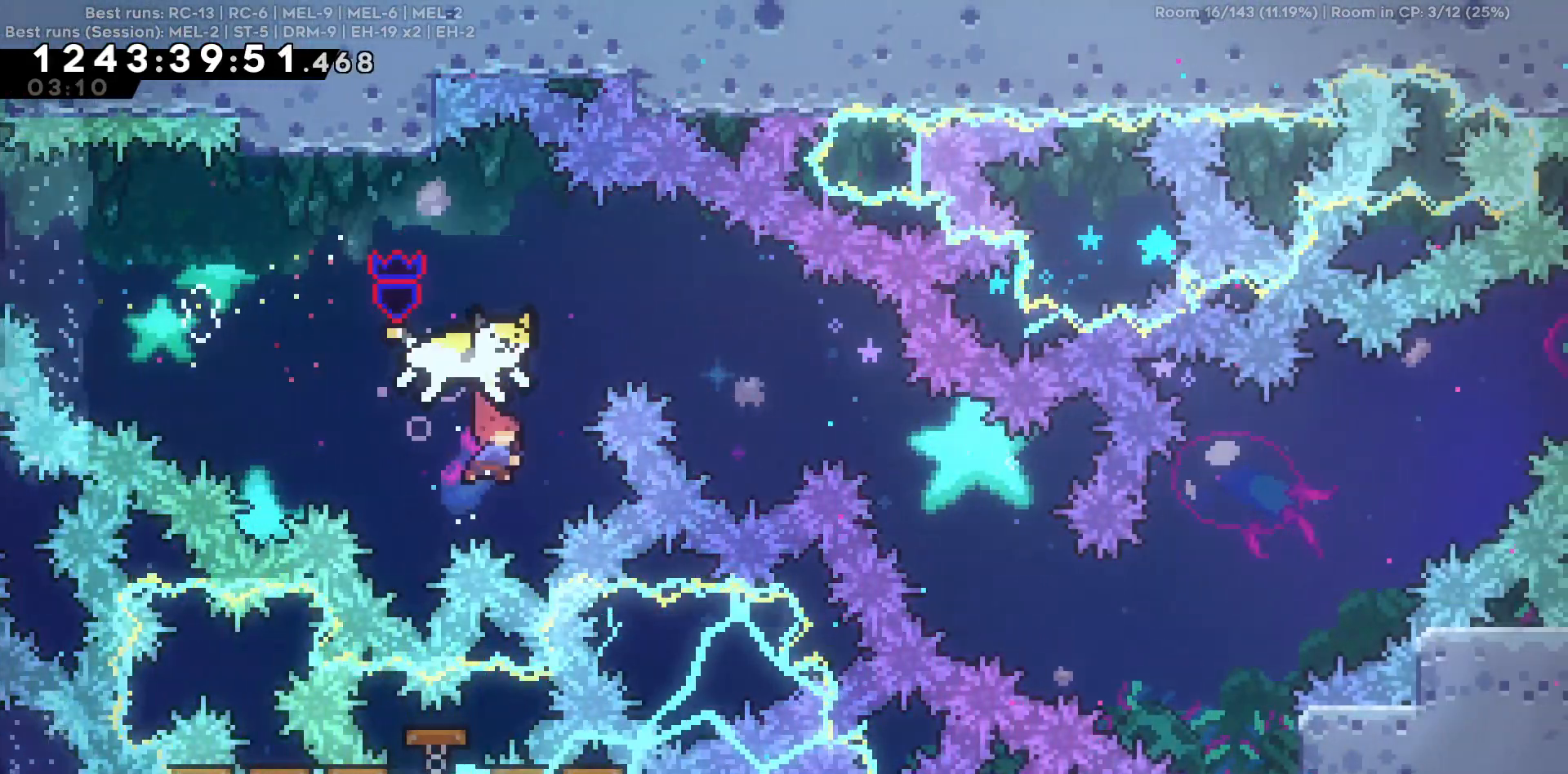
{"keys": [], "events": [[267, "w", "up"]]}
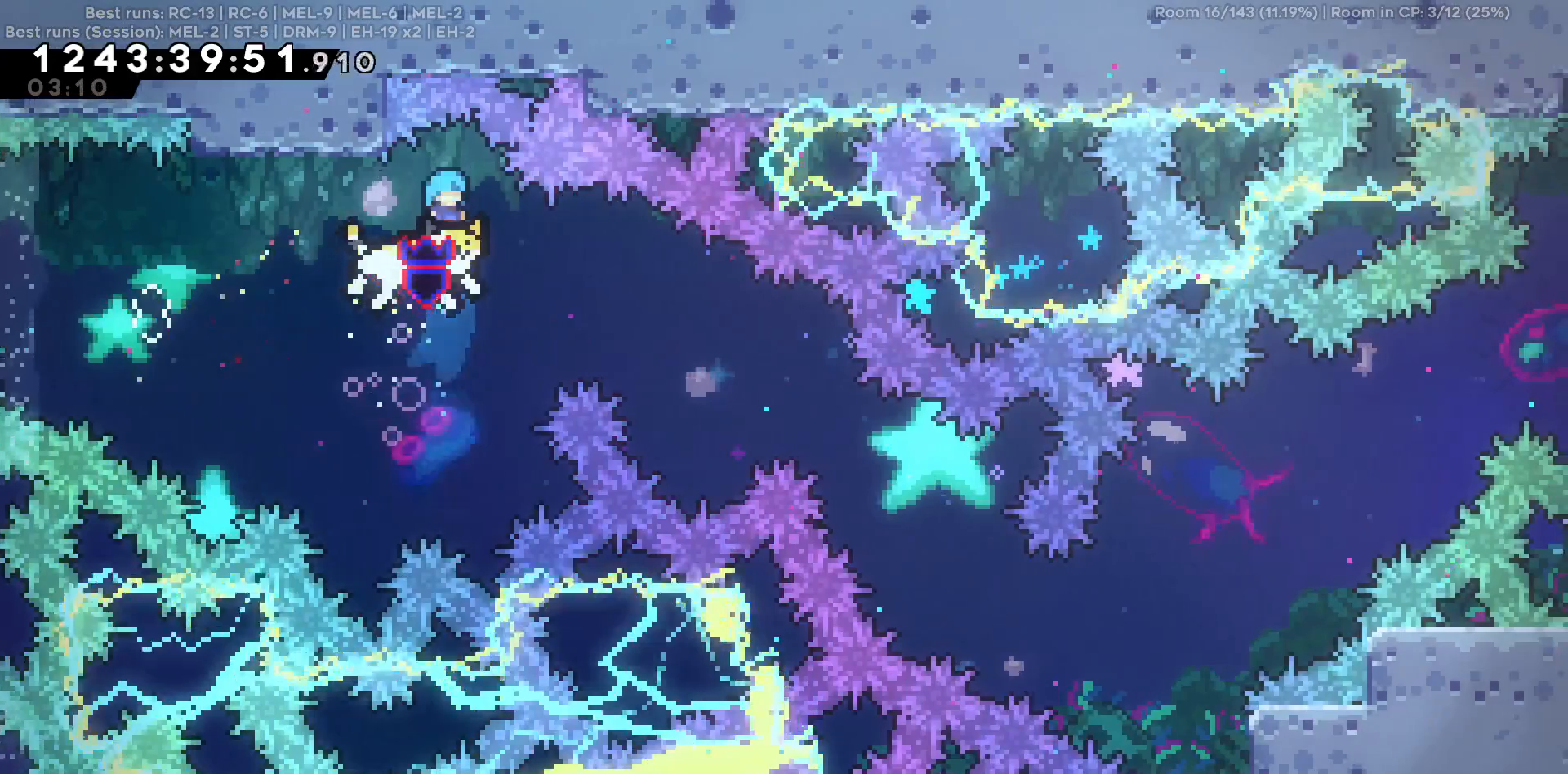
{"keys": ["d", "w"], "events": [[84, "d", "down"], [184, "w", "down"]]}
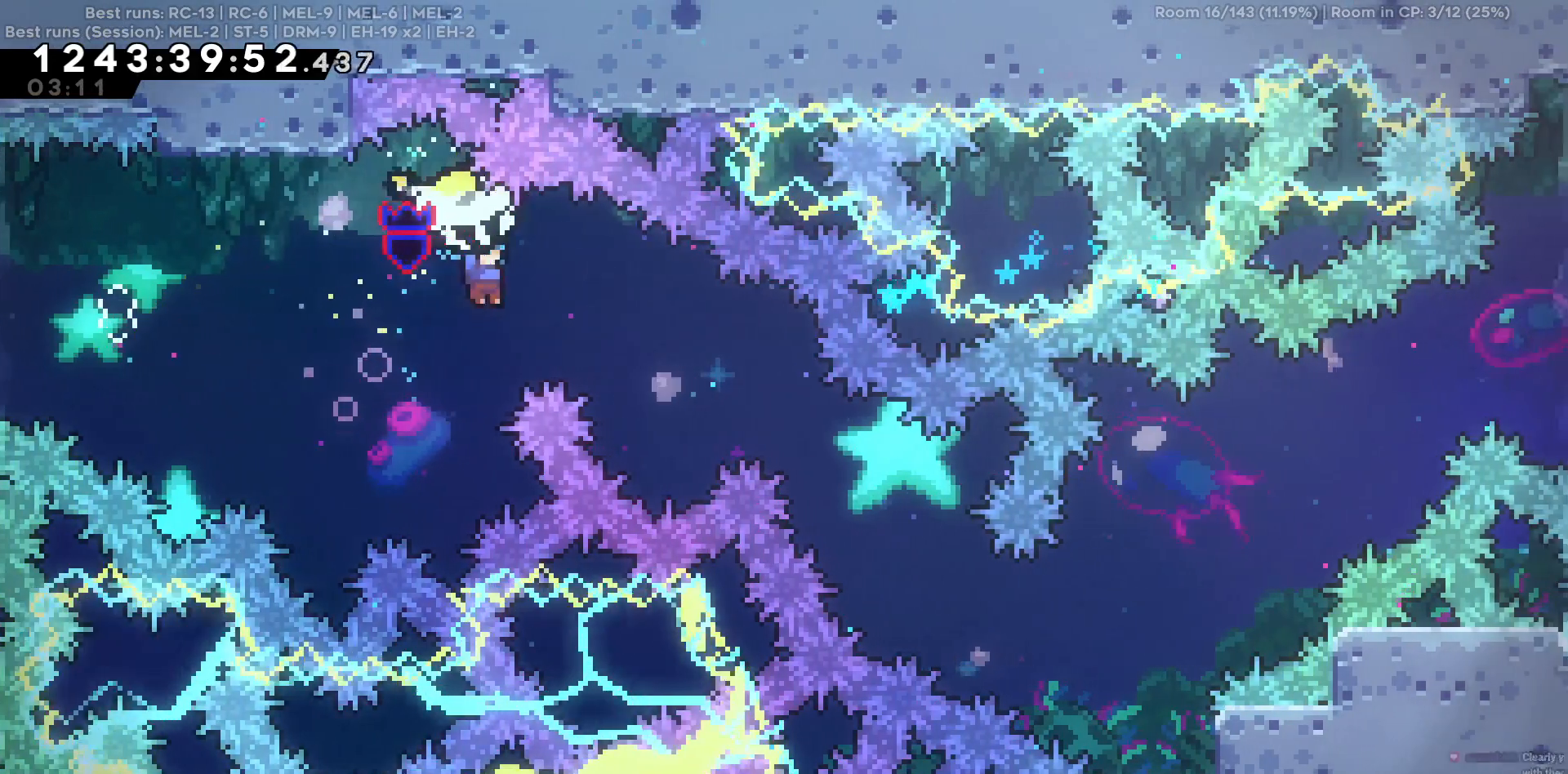
{"keys": []}
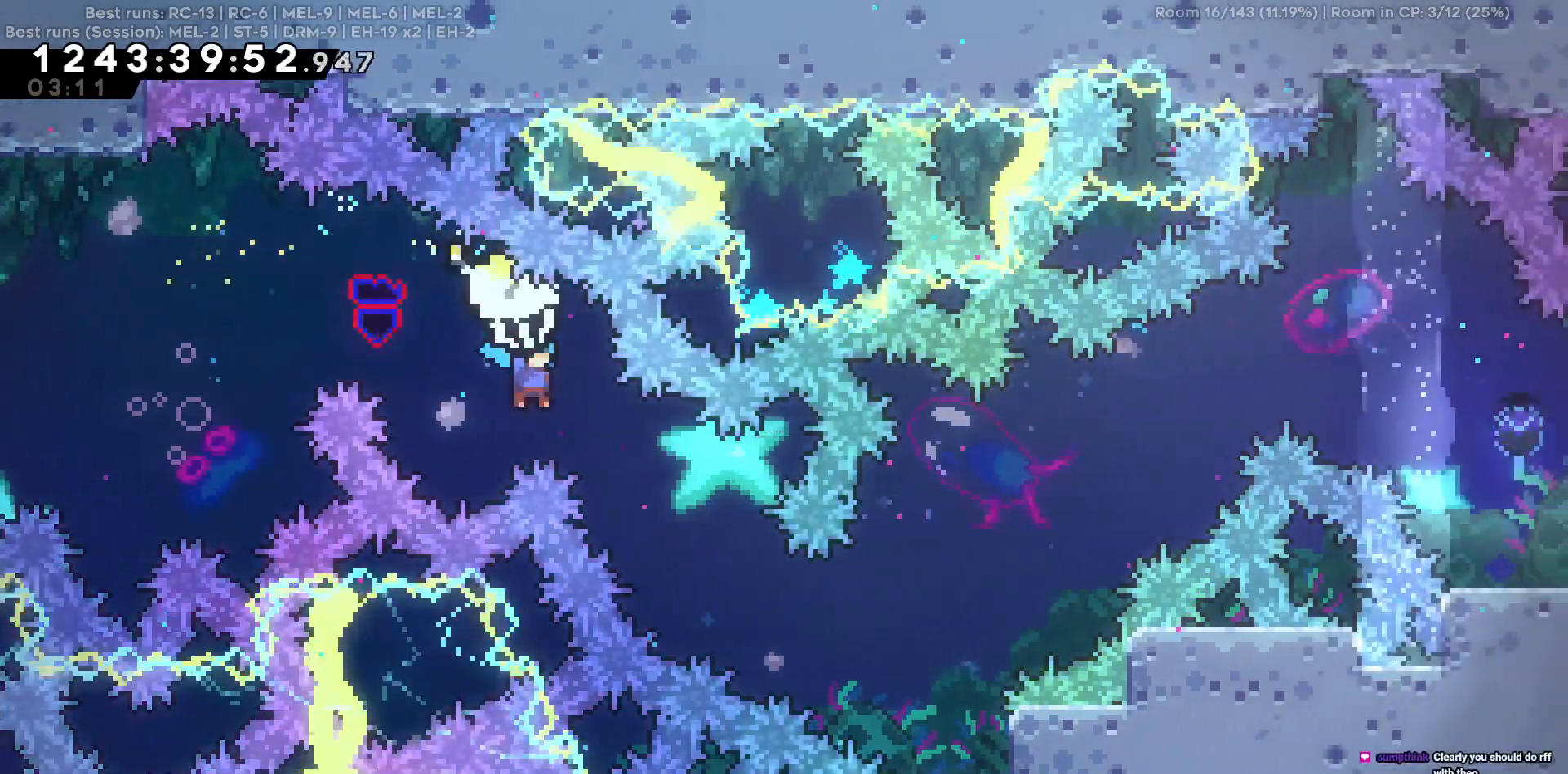
{"keys": ["d"]}
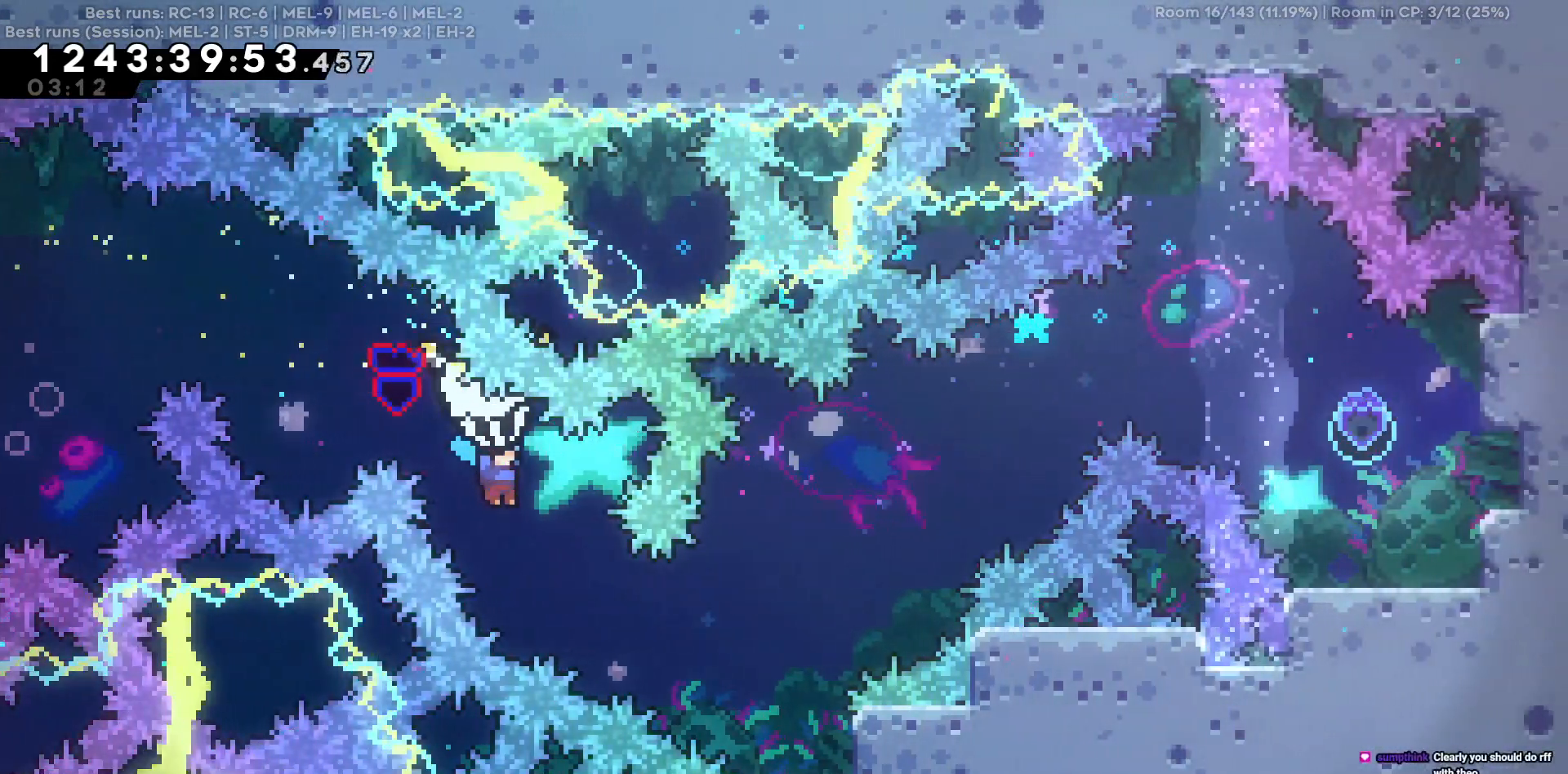
{"keys": [], "events": [[34, "d", "up"], [317, "d", "down"], [417, "d", "up"]]}
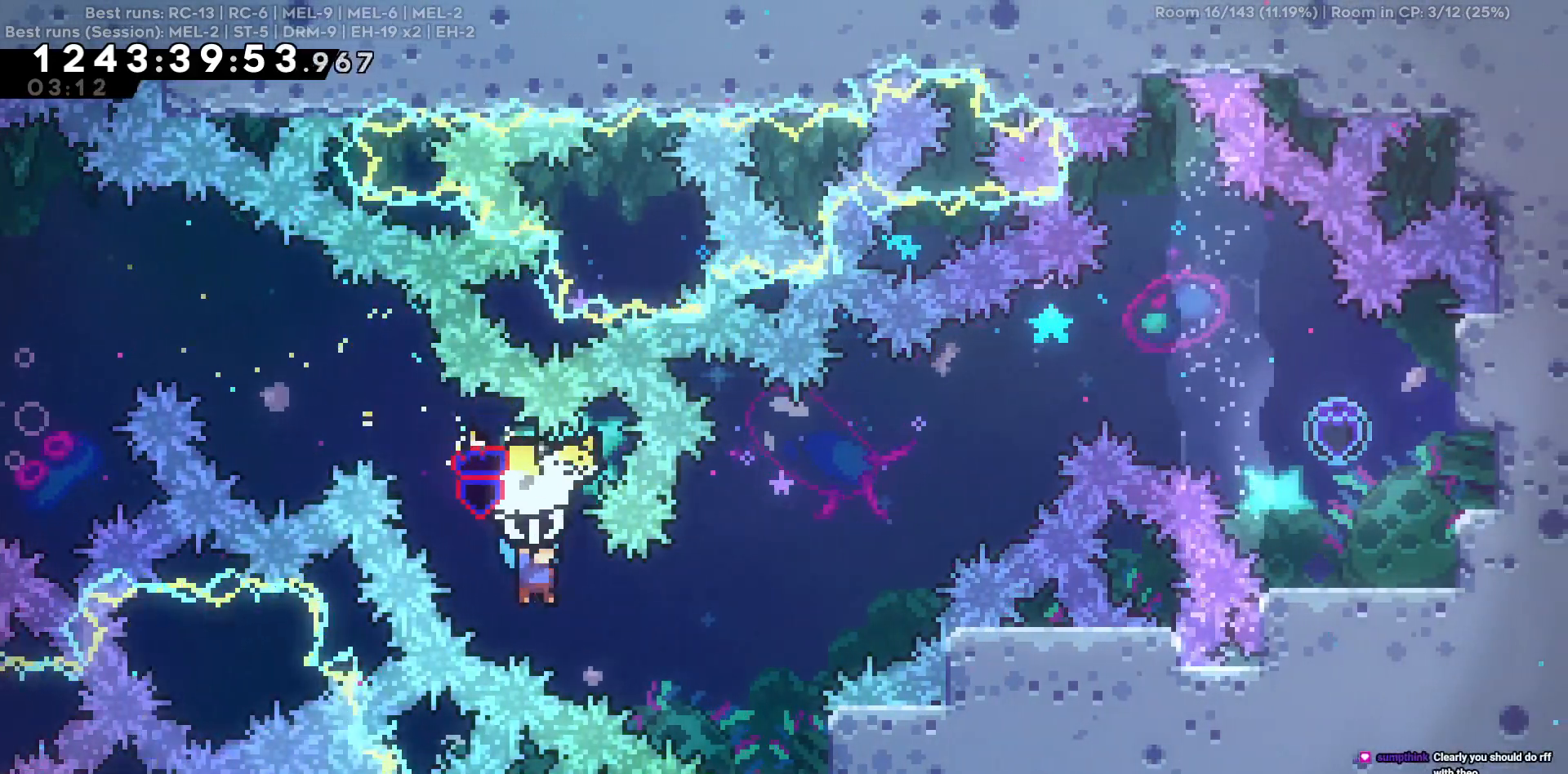
{"keys": ["s"], "events": [[17, "d", "down"], [434, "s", "down"], [484, "d", "up"]]}
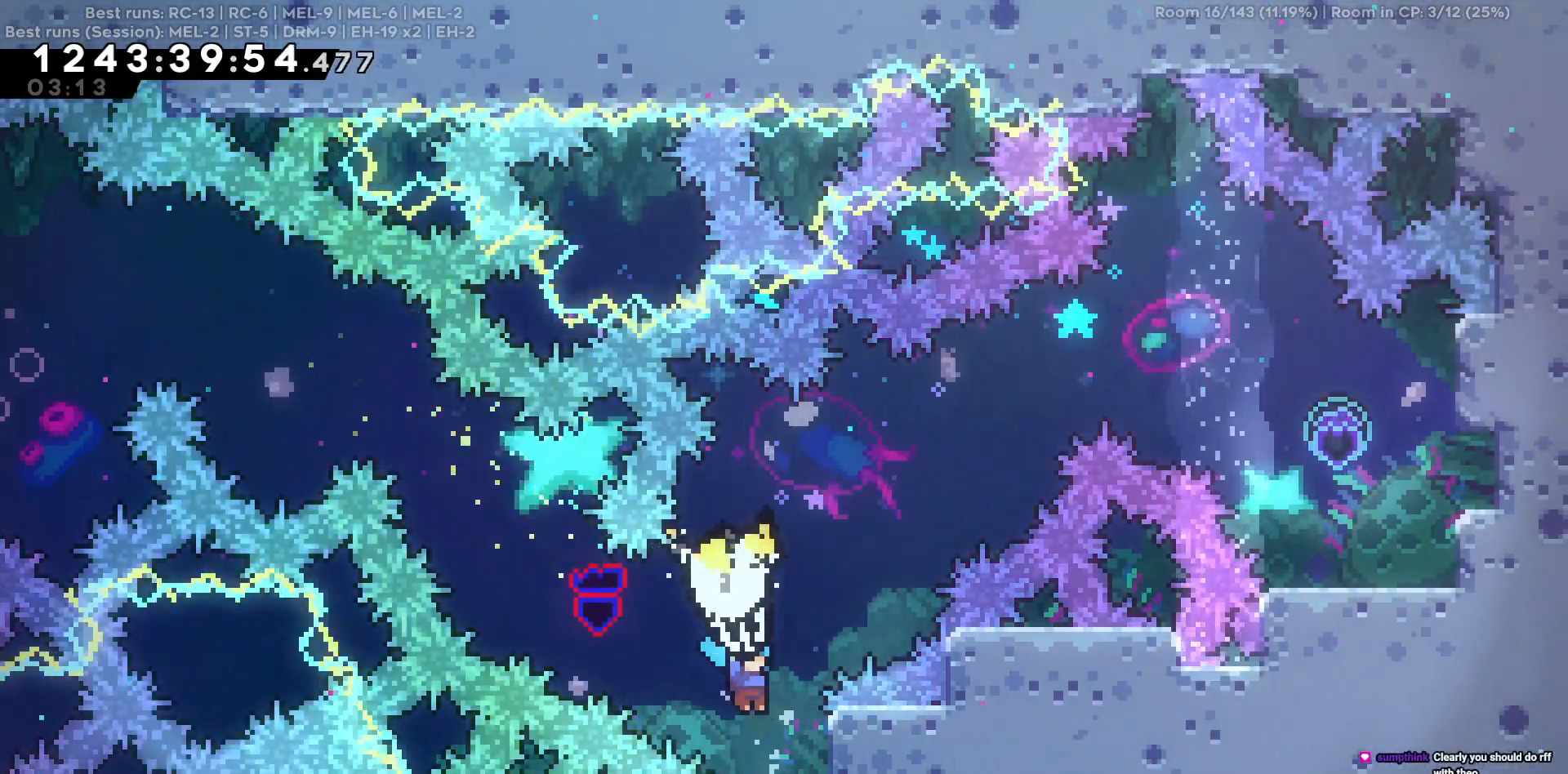
{"keys": [], "events": [[217, "s", "up"]]}
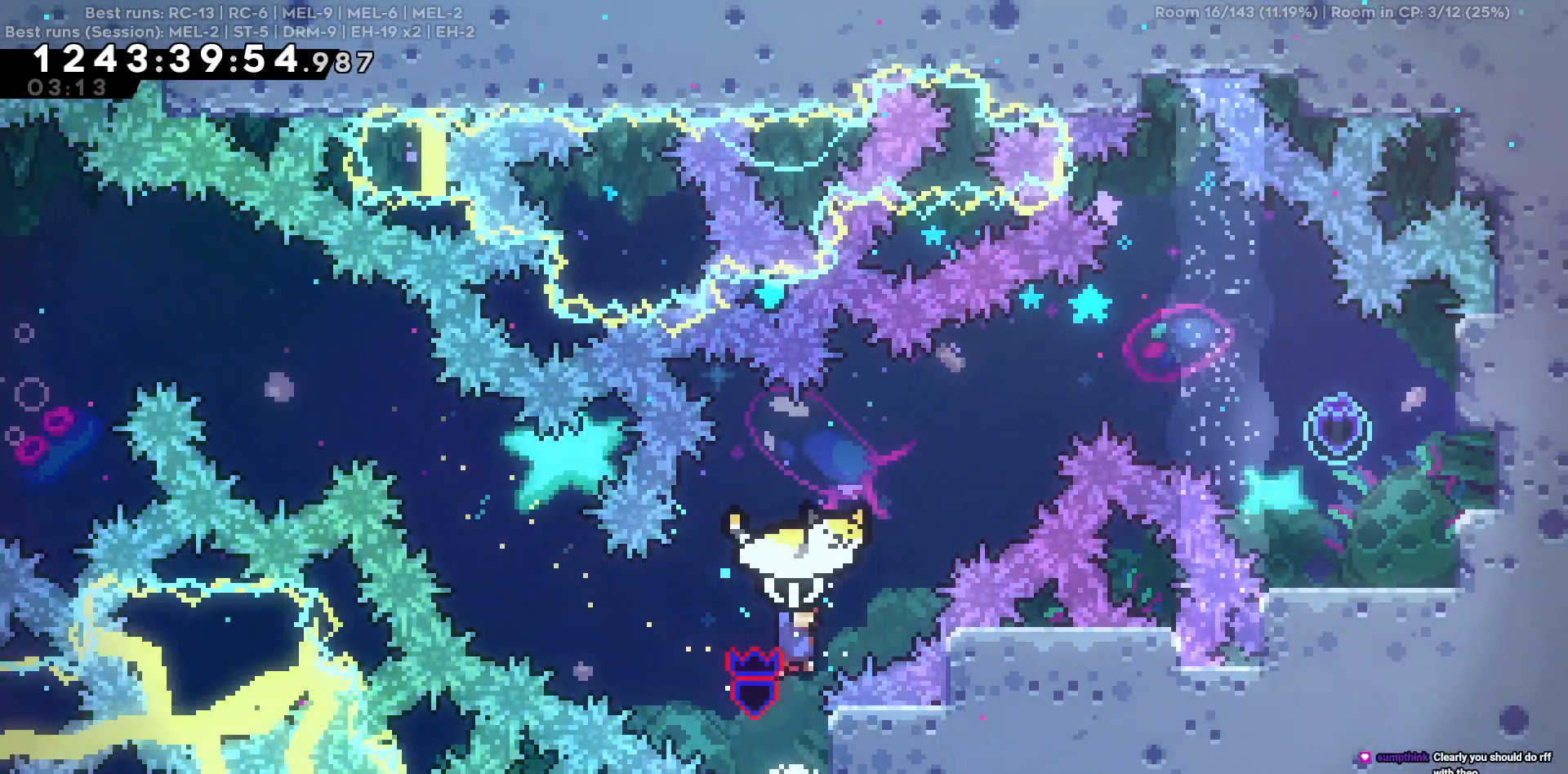
{"keys": ["d", "w"], "events": [[34, "d", "down"], [34, "w", "down"]]}
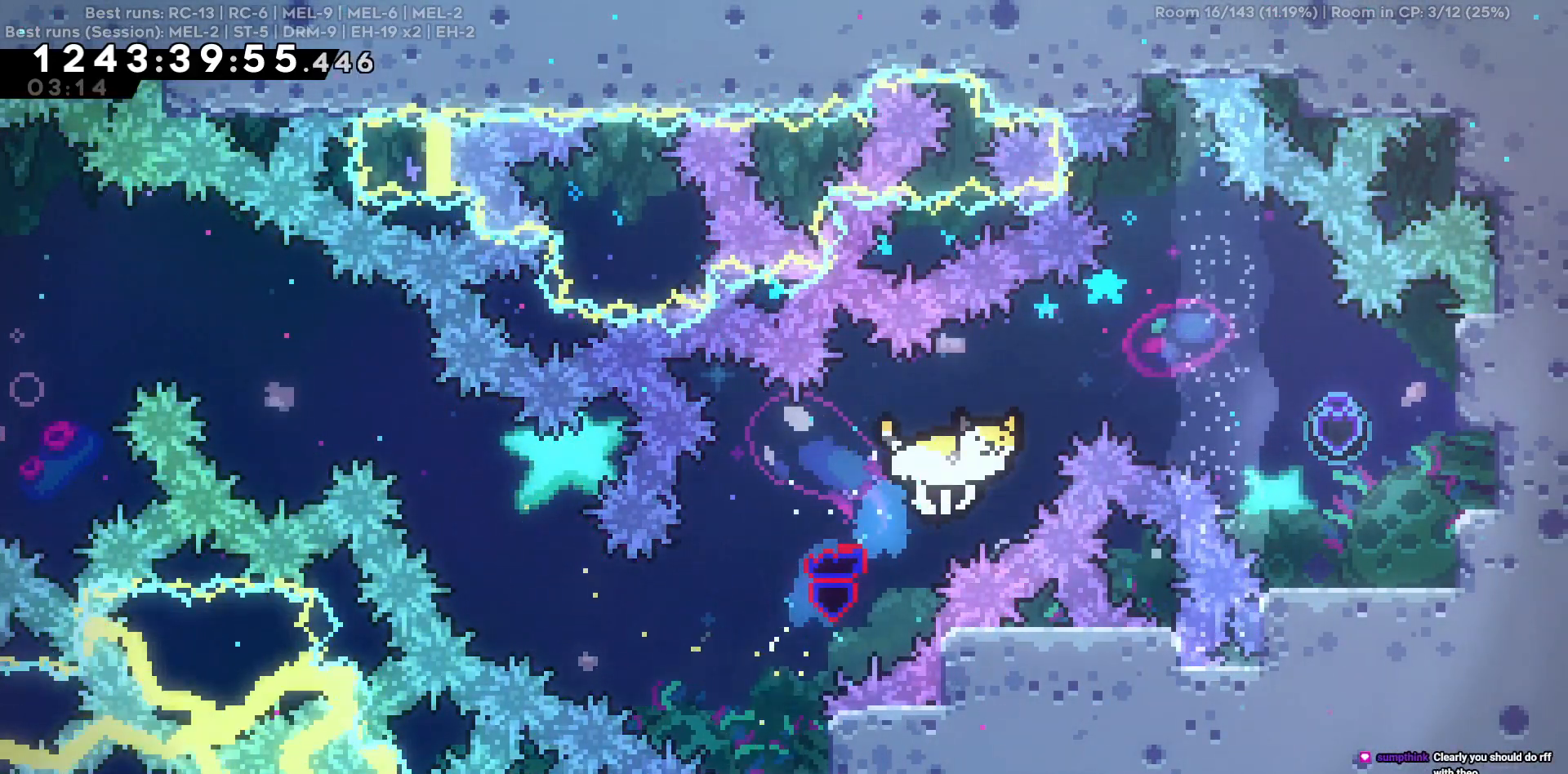
{"keys": ["d", "w"], "events": []}
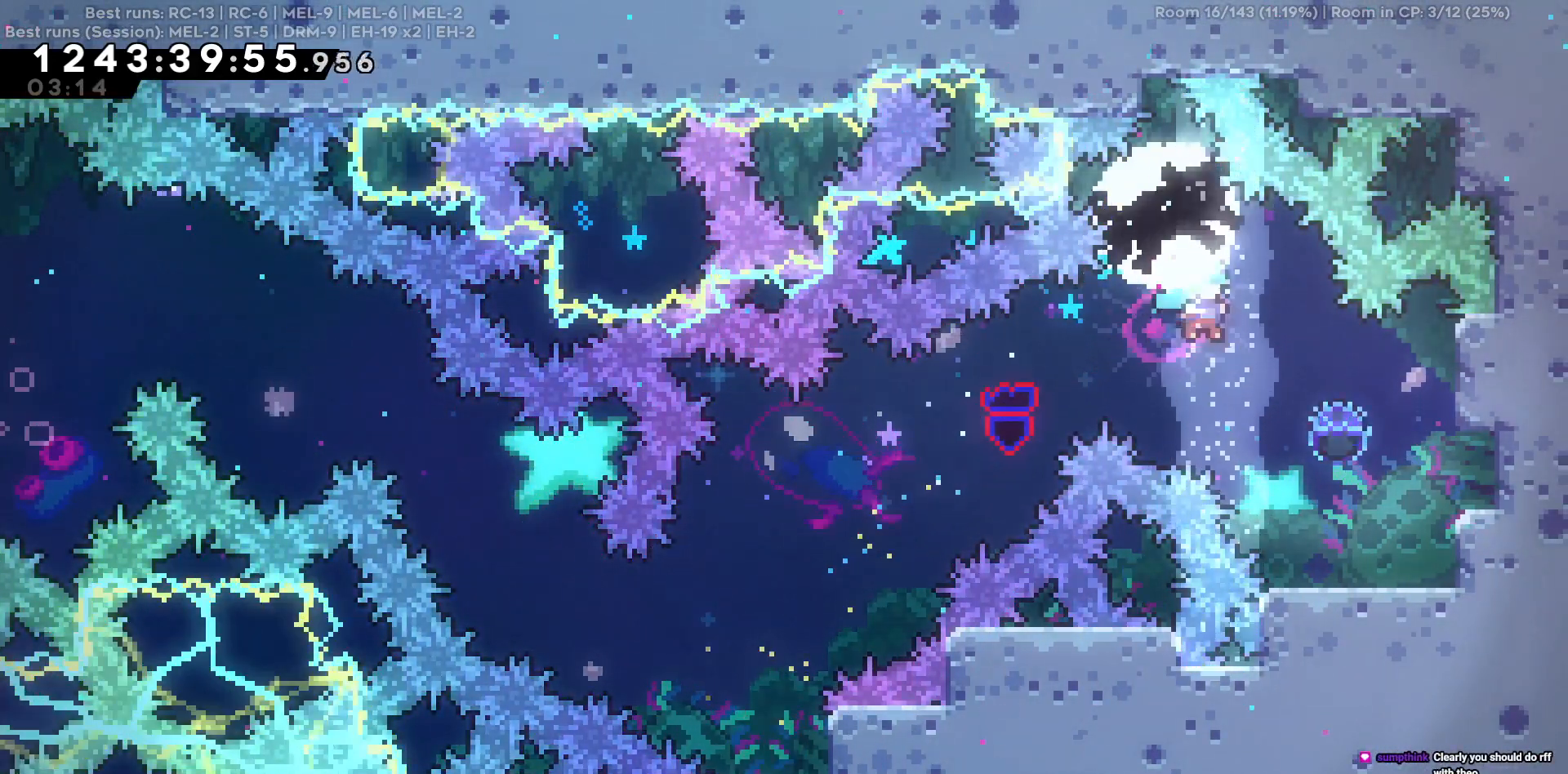
{"keys": ["d"], "events": [[67, "w", "up"]]}
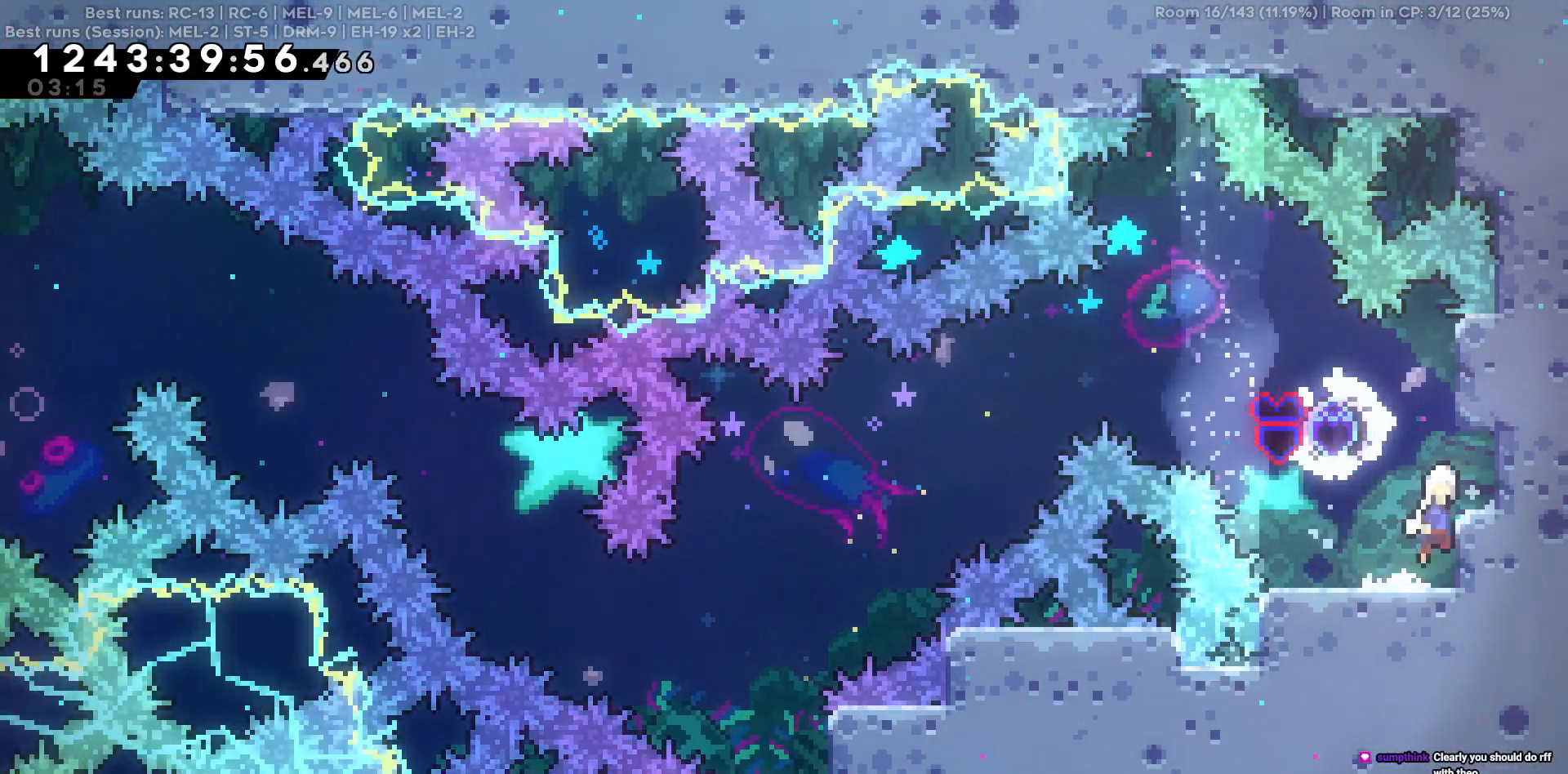
{"keys": ["d"], "events": [[267, "d", "up"], [467, "d", "down"]]}
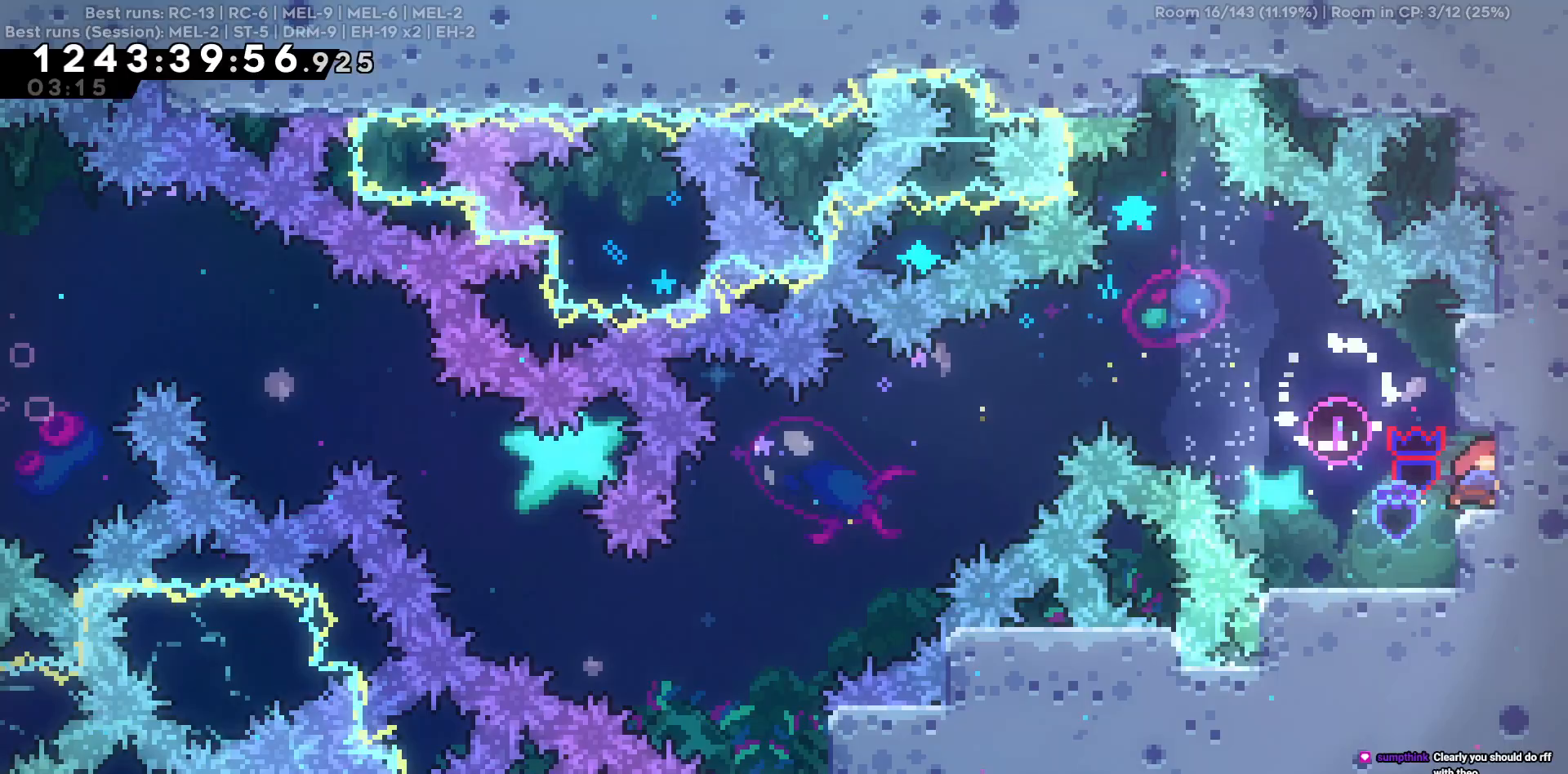
{"keys": ["a"], "events": [[150, "a", "down"], [150, "d", "up"]]}
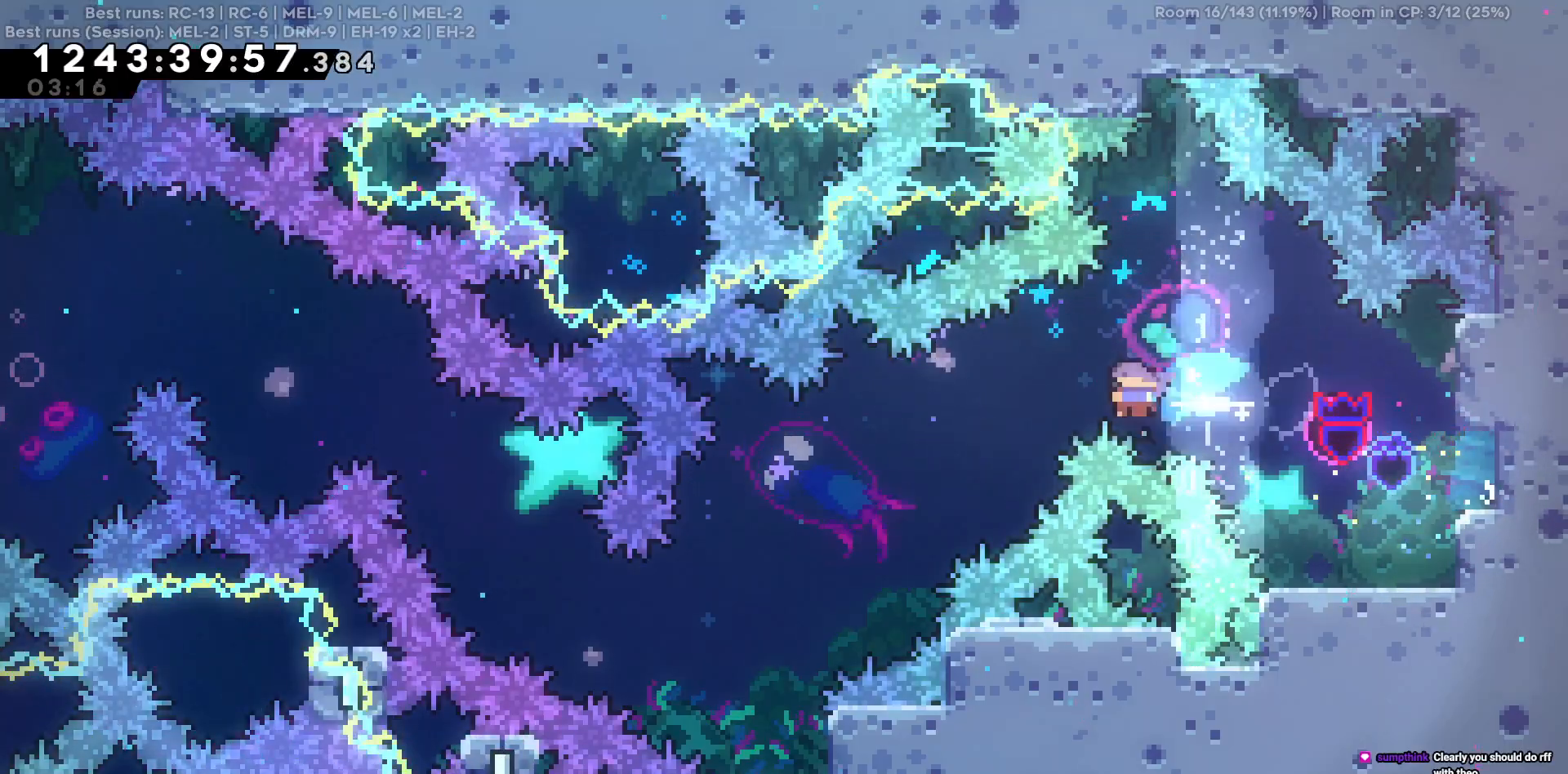
{"keys": [], "events": [[500, "a", "up"]]}
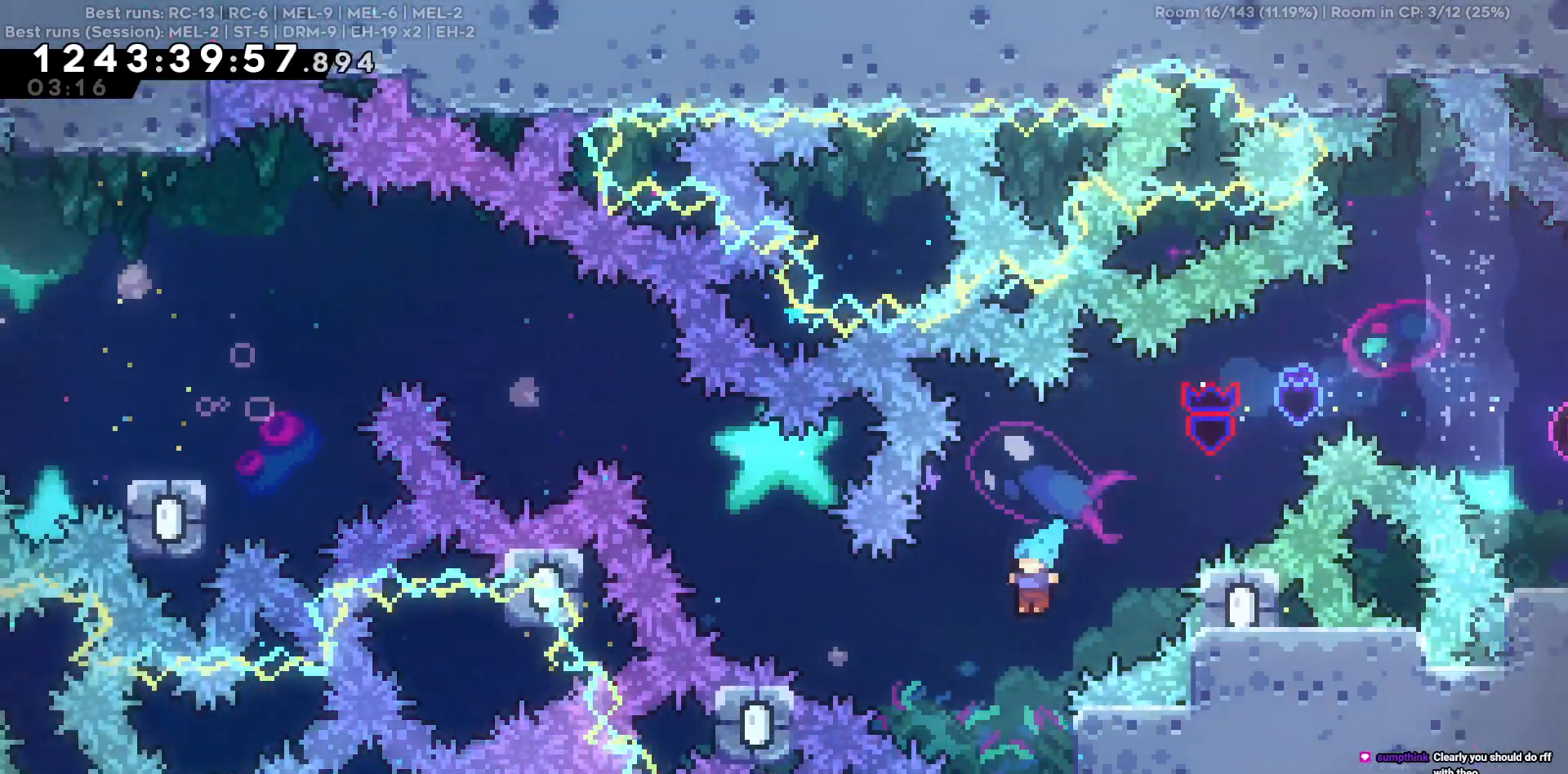
{"keys": ["a"], "events": [[284, "a", "down"], [284, "w", "down"], [500, "w", "up"]]}
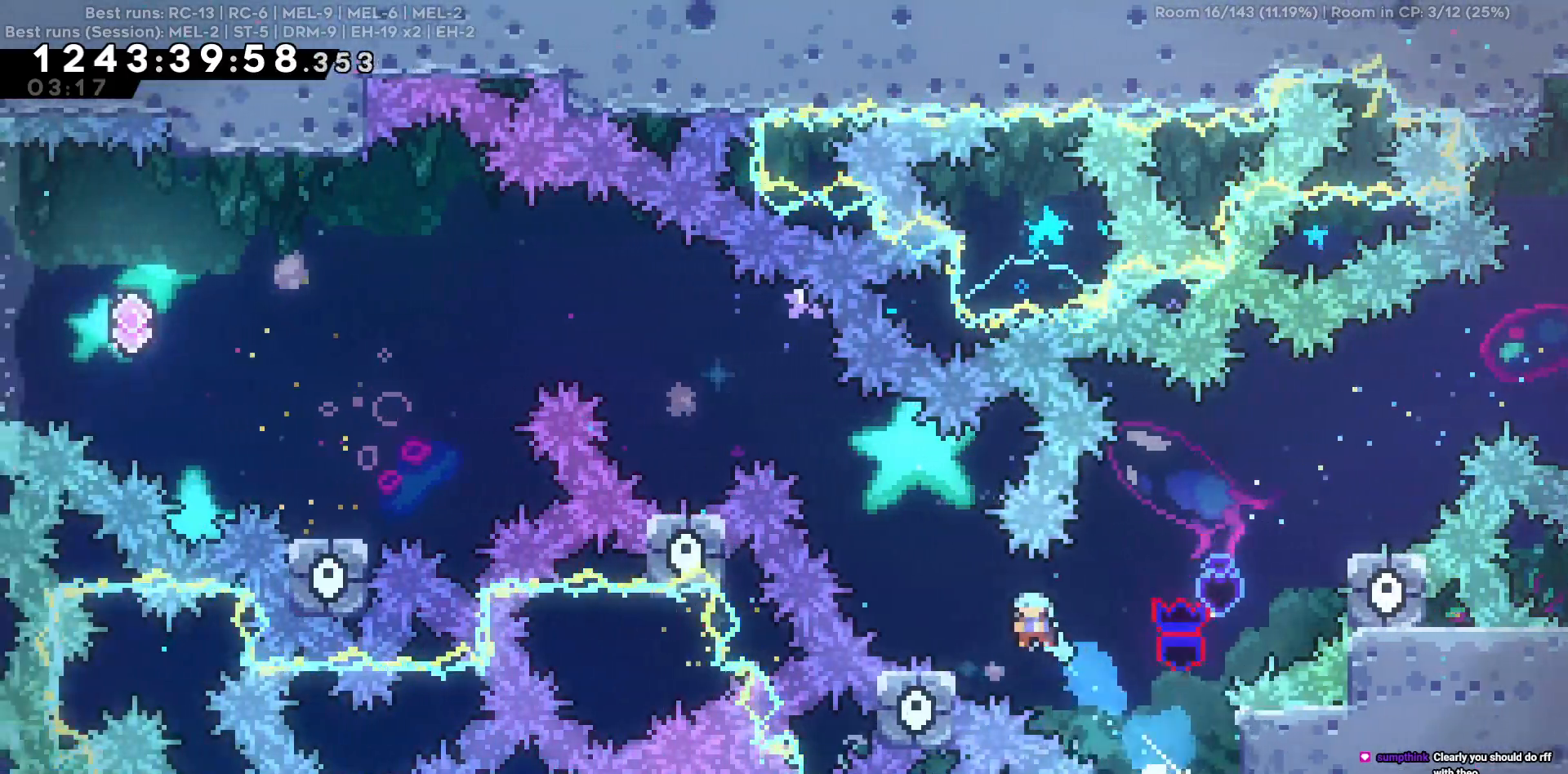
{"keys": [], "events": [[200, "a", "up"]]}
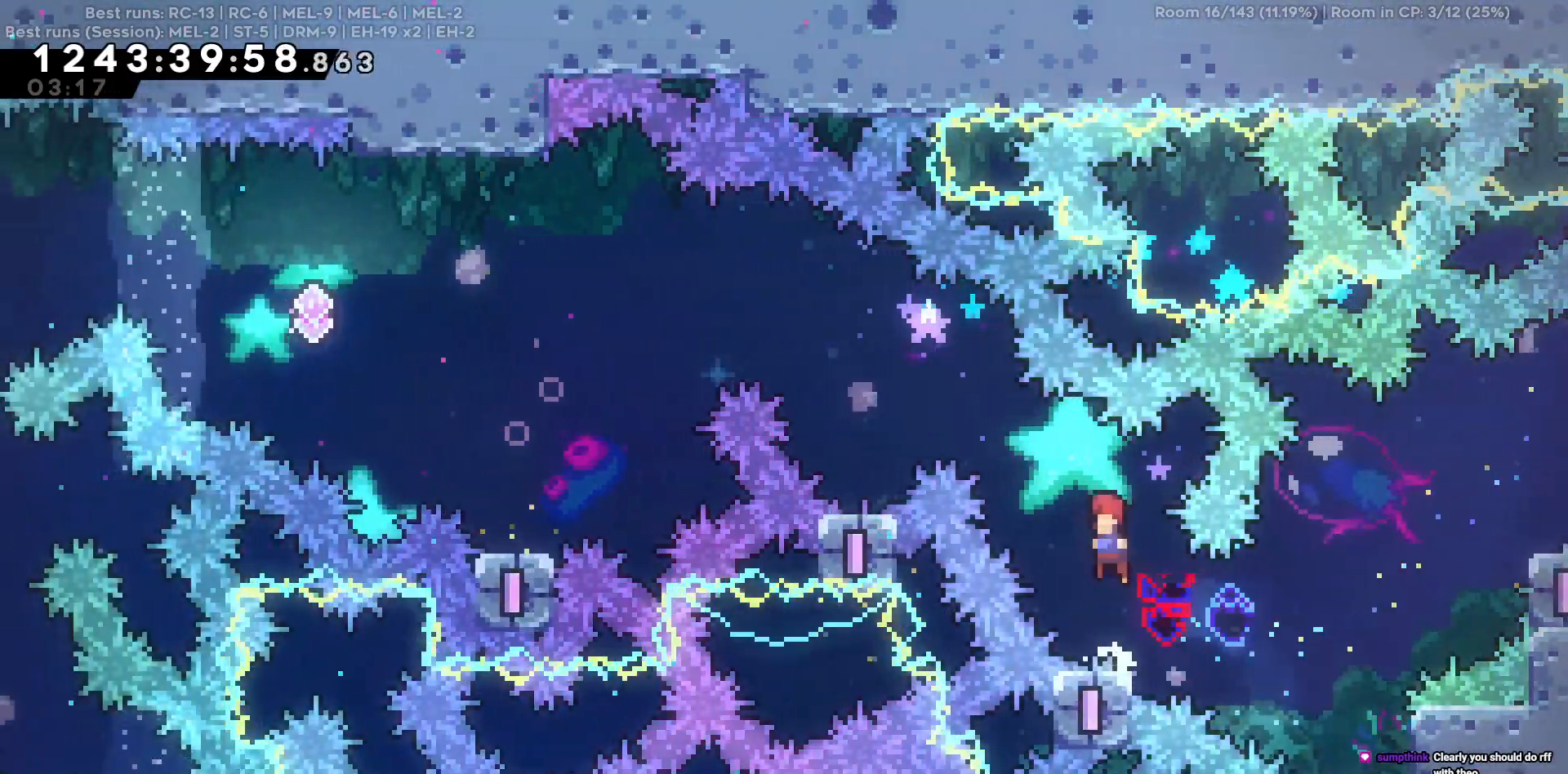
{"keys": ["a"], "events": [[100, "a", "down"], [100, "w", "down"], [300, "w", "up"]]}